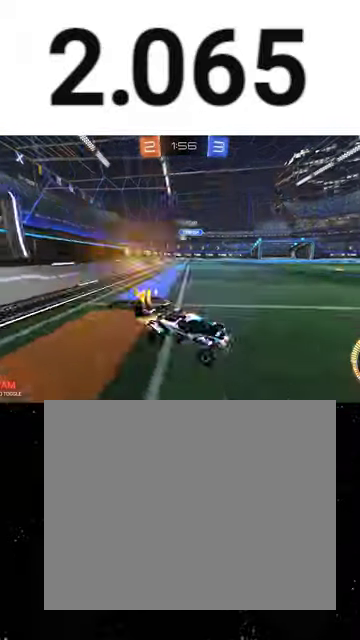
Gameplay with a controller (Xbox layout); each line is a JSON object with the inputs held at the frame after it. "events" lists button and stick changes between this image and that frame as [ms after this image, input, new state], when the widget could be followed in between. This overlay highlights the sticks when they move; stick clicks (L3 R3) are not distinguishable.
{"buttons": ["R1", "R2"], "left_stick": "left", "right_stick": "center", "events": [[33, "R1", "up"], [167, "R1", "down"]]}
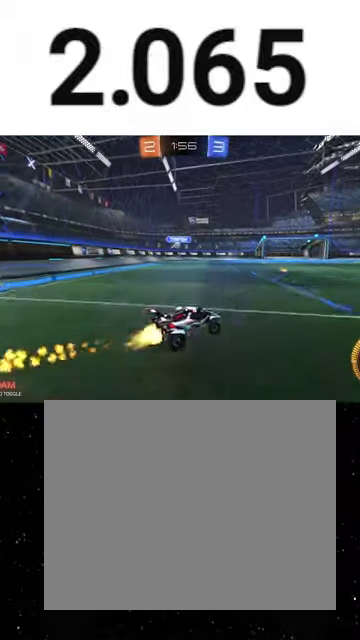
{"buttons": ["R2"], "left_stick": "left", "right_stick": "center", "events": [[167, "left_stick", "center"], [233, "R1", "up"], [267, "left_stick", "left"]]}
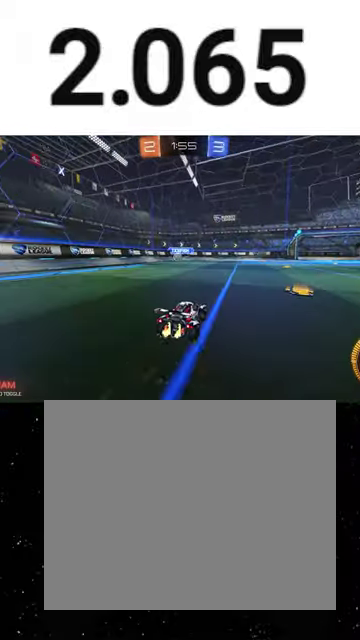
{"buttons": ["R2"], "left_stick": "center", "right_stick": "center", "events": [[300, "left_stick", "center"]]}
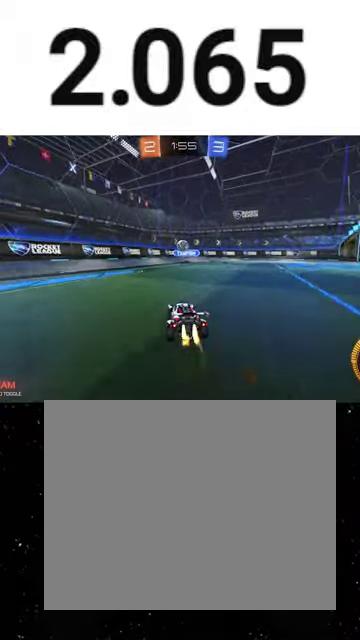
{"buttons": ["R2"], "left_stick": "left", "right_stick": "center", "events": [[33, "R1", "down"], [133, "R1", "up"], [167, "L1", "down"], [167, "left_stick", "down-left"], [333, "L1", "up"], [333, "left_stick", "left"]]}
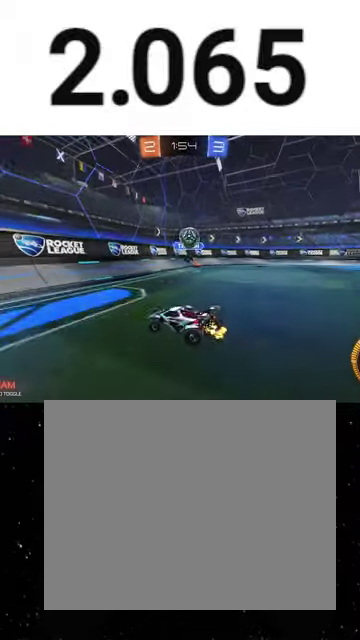
{"buttons": ["R1", "R2"], "left_stick": "left", "right_stick": "center", "events": [[33, "left_stick", "down-left"], [67, "R1", "down"], [200, "left_stick", "left"], [367, "L1", "down"], [433, "L1", "up"]]}